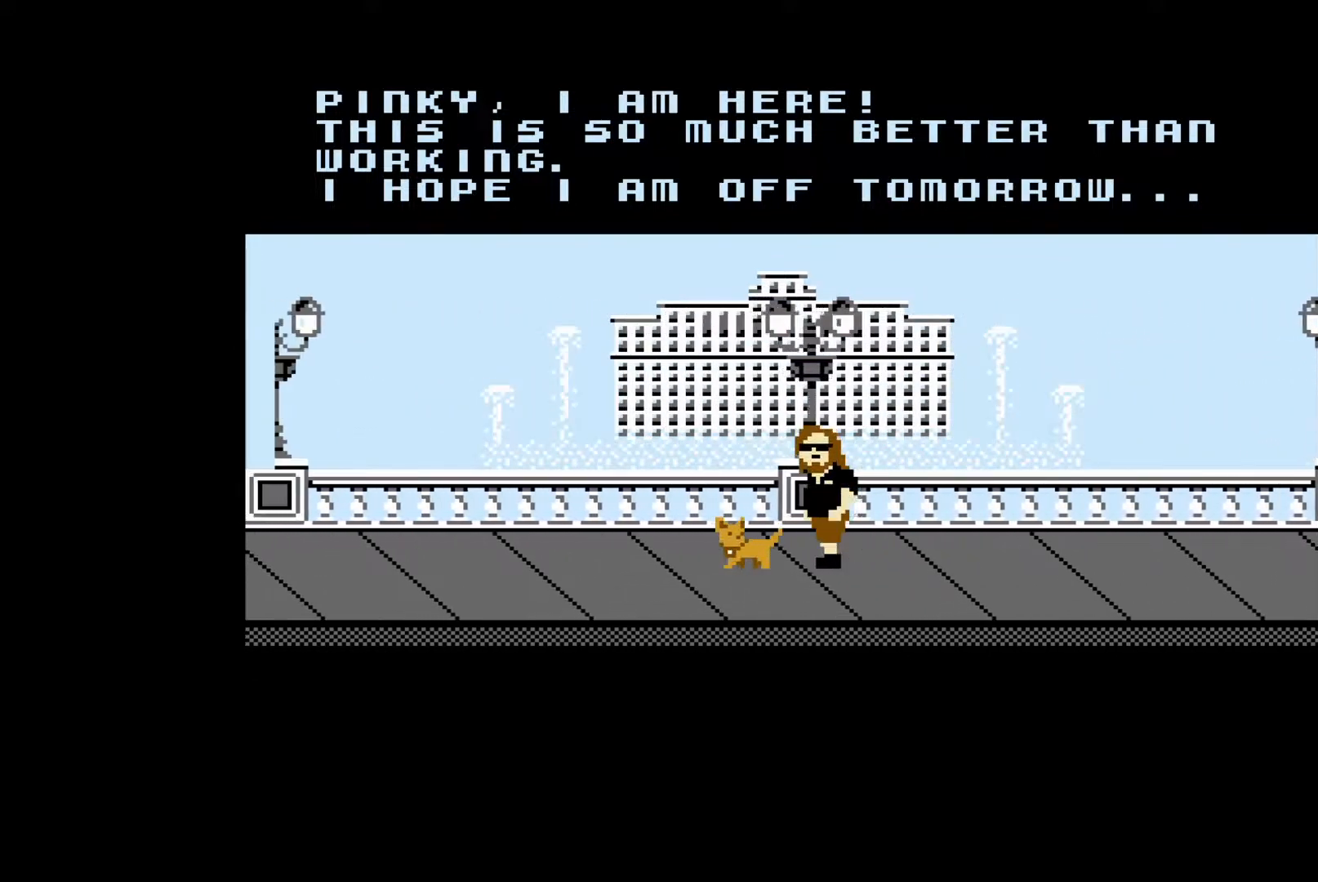
Gameplay with a controller (Nintendo layout); each line is a JSON object with the inputs held at the frame after it. "events" lists button and stick changes between this image and that frame as [ms after this image, input, new state], when the widget could be followed in between. Not read: L3 R3.
{"buttons": [], "events": [[33, "A", "down"], [217, "A", "up"]]}
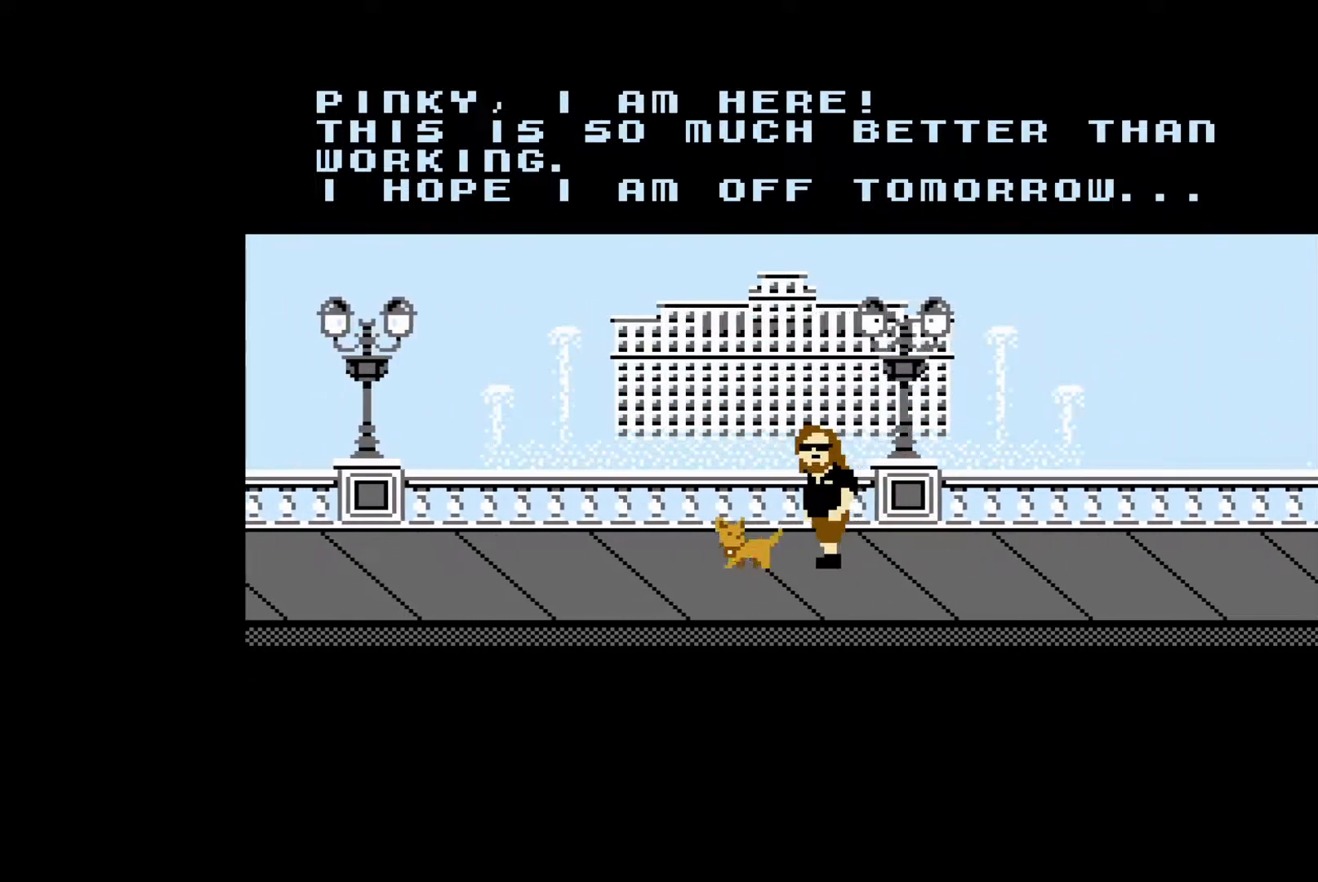
{"buttons": [], "events": []}
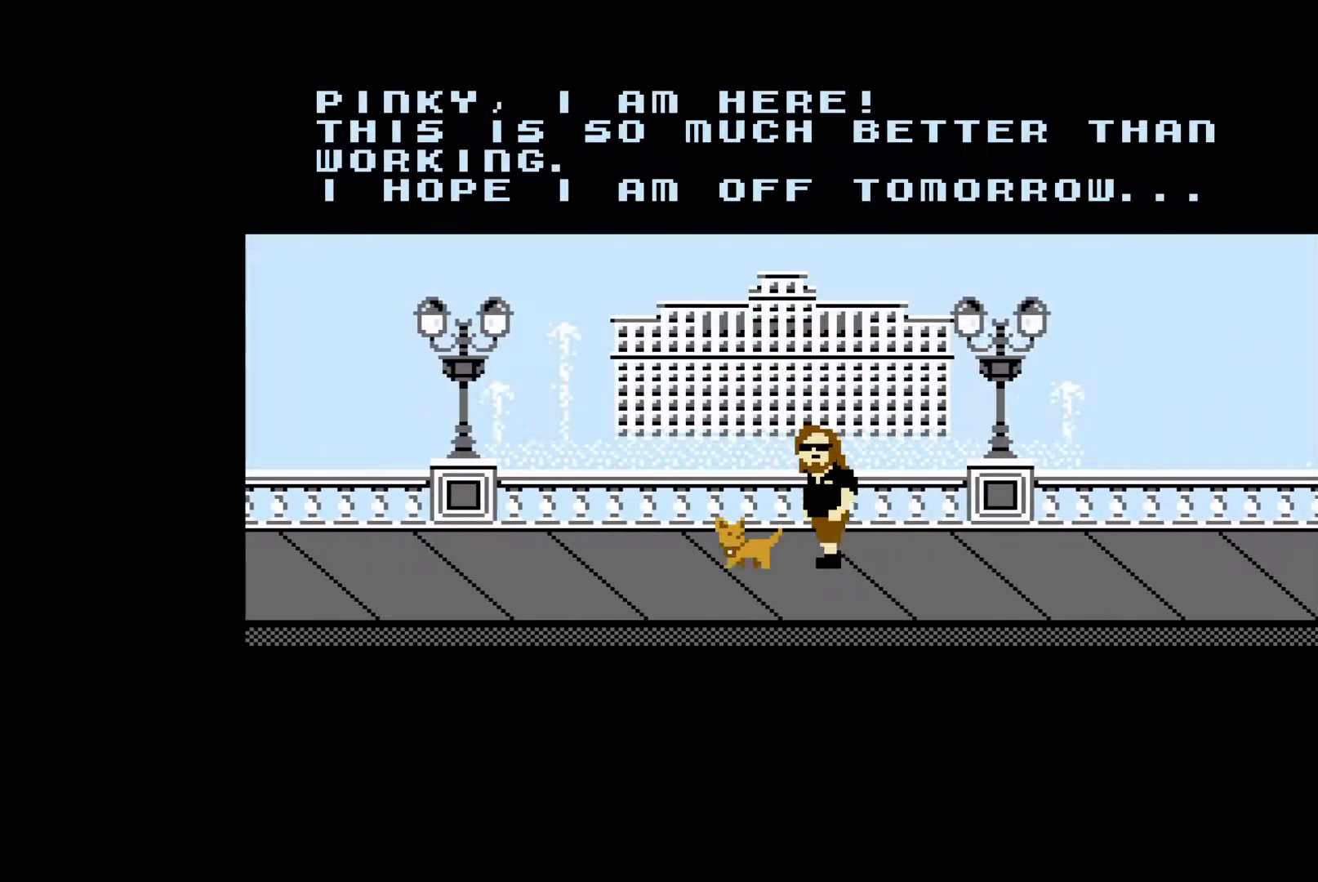
{"buttons": [], "events": []}
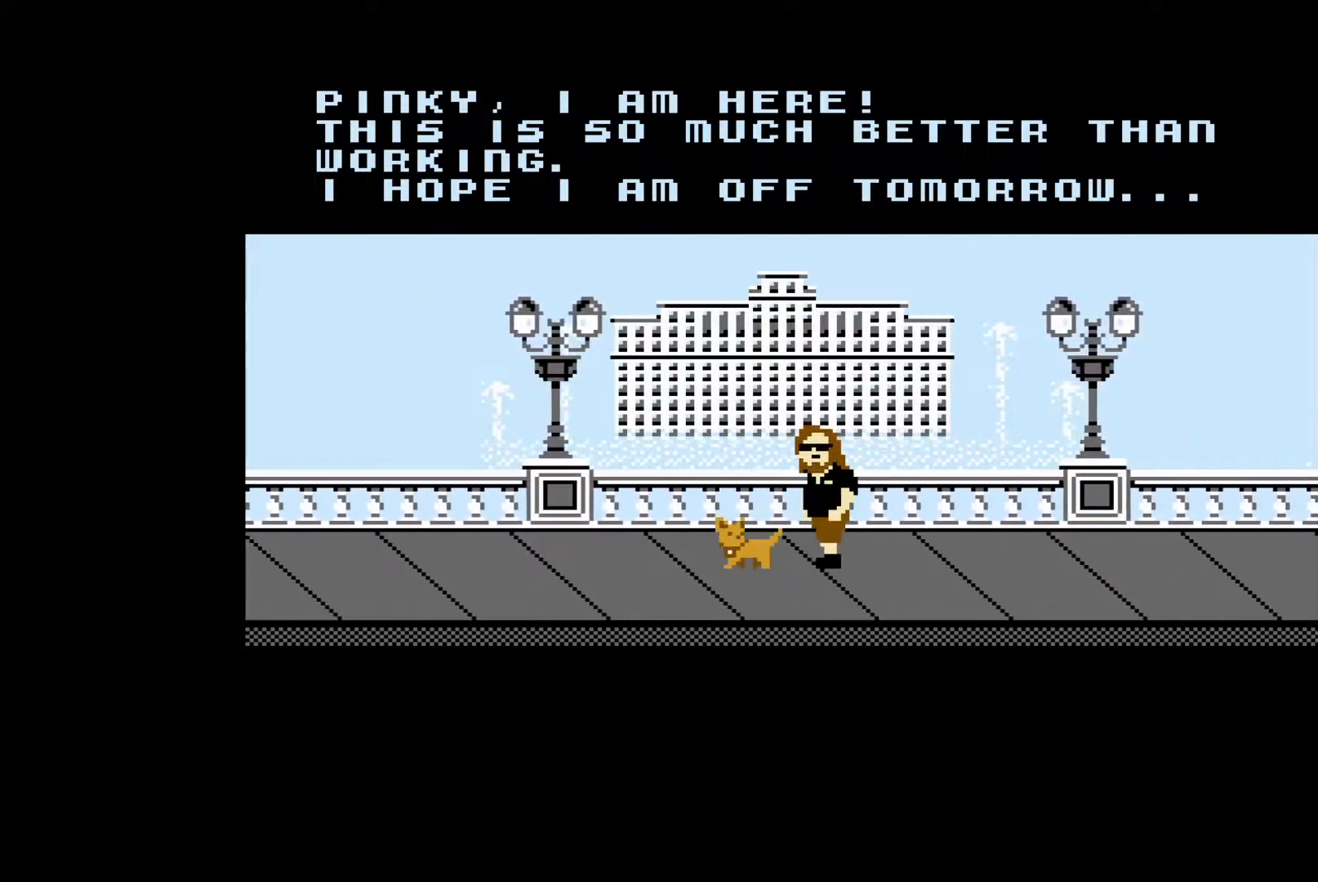
{"buttons": [], "events": [[350, "START", "down"], [483, "START", "up"]]}
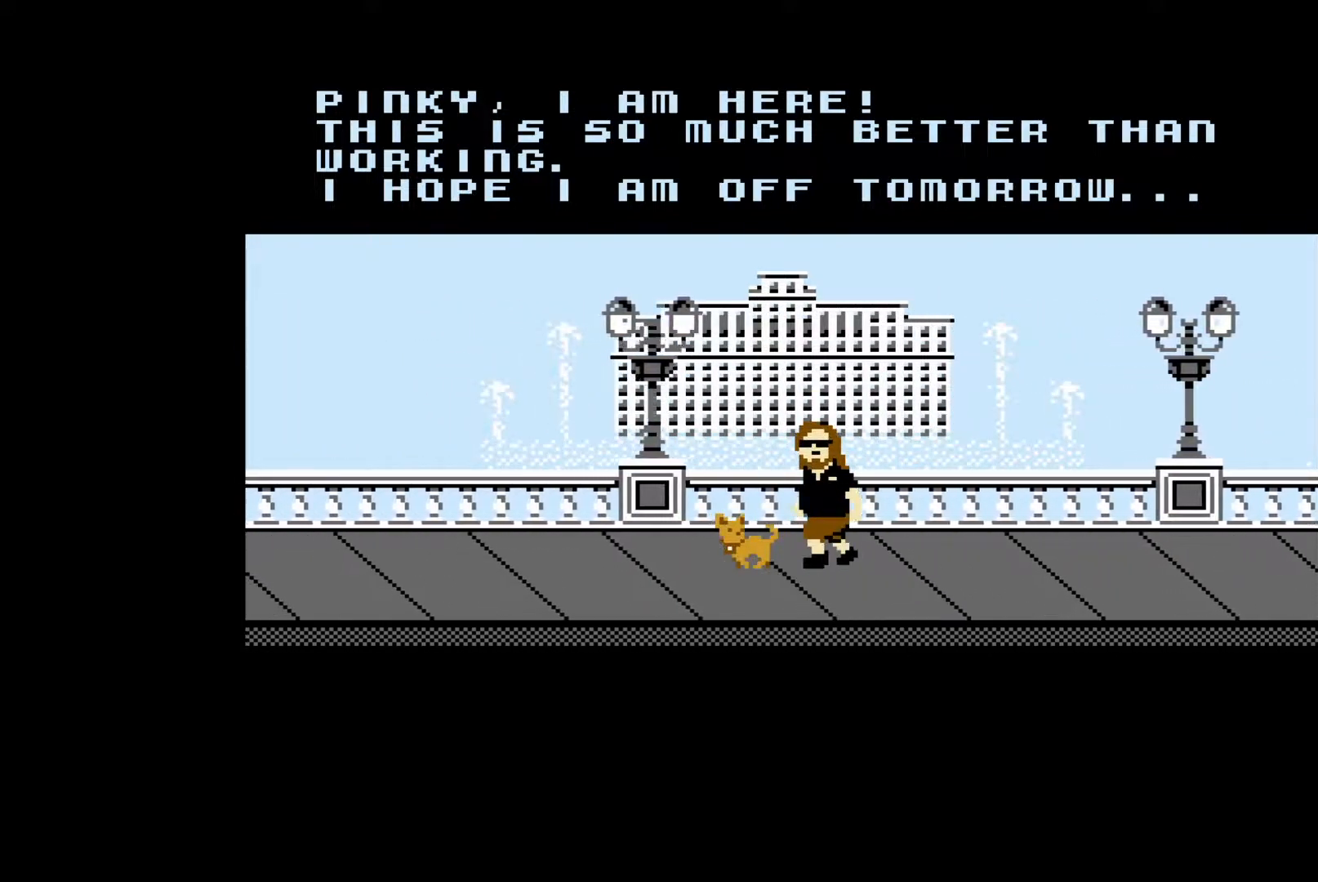
{"buttons": [], "events": []}
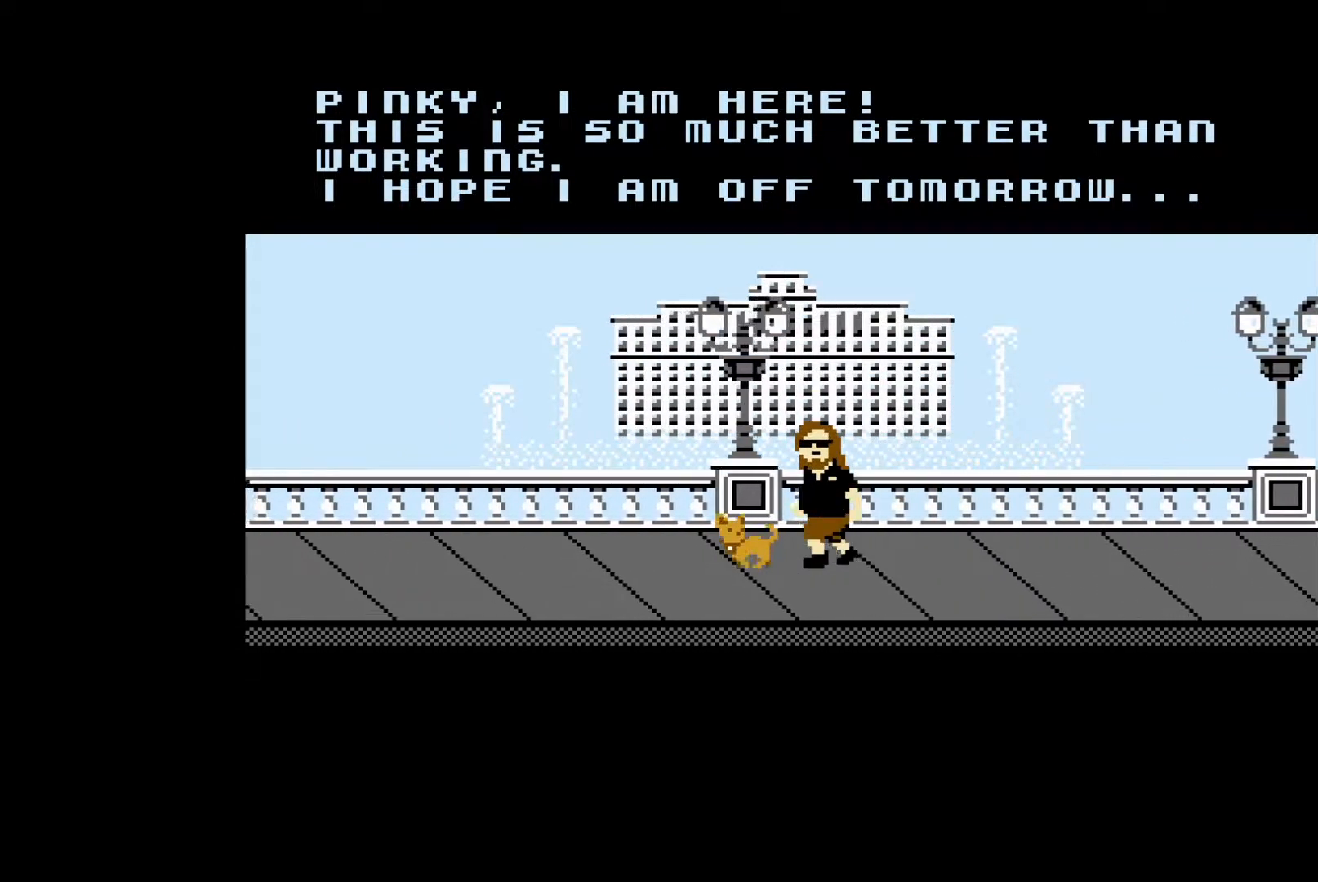
{"buttons": [], "events": [[83, "B", "down"], [300, "B", "up"]]}